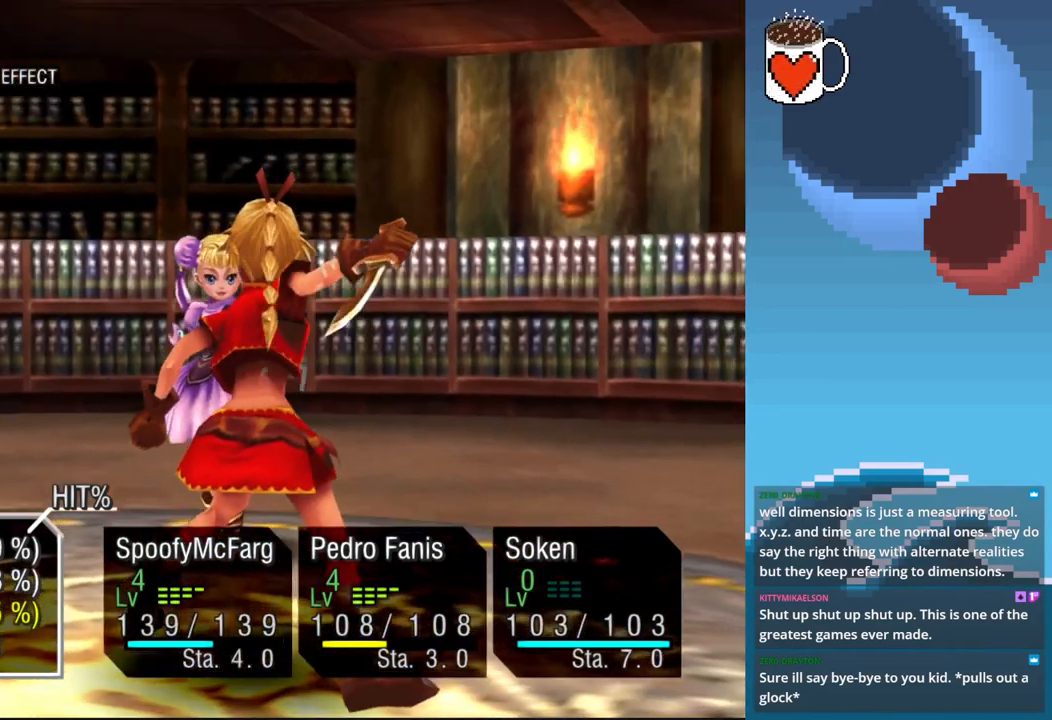
Gameplay with a controller (PlayStation layout); each line is a JSON object with the inputs held at the frame after it. "events" lists button and stick changes between this image and that frame as [ms after this image, input, new state], when the widget could be followed in between. Not read: L3 R3 right_stick.
{"buttons": [], "left_stick": "center"}
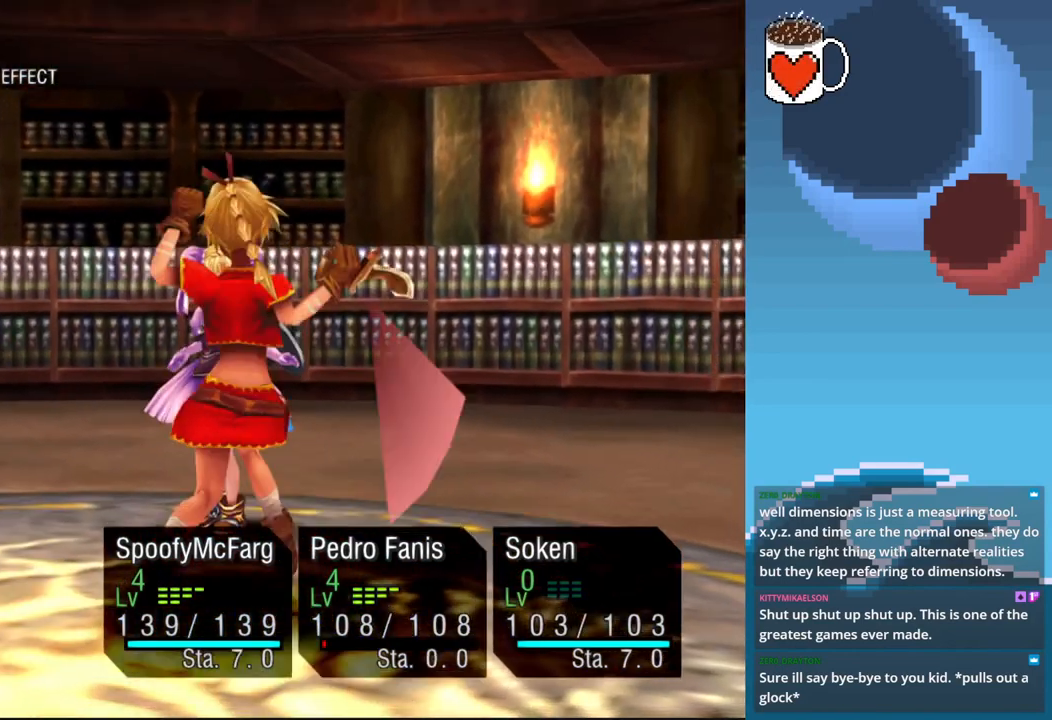
{"buttons": [], "left_stick": "center", "events": []}
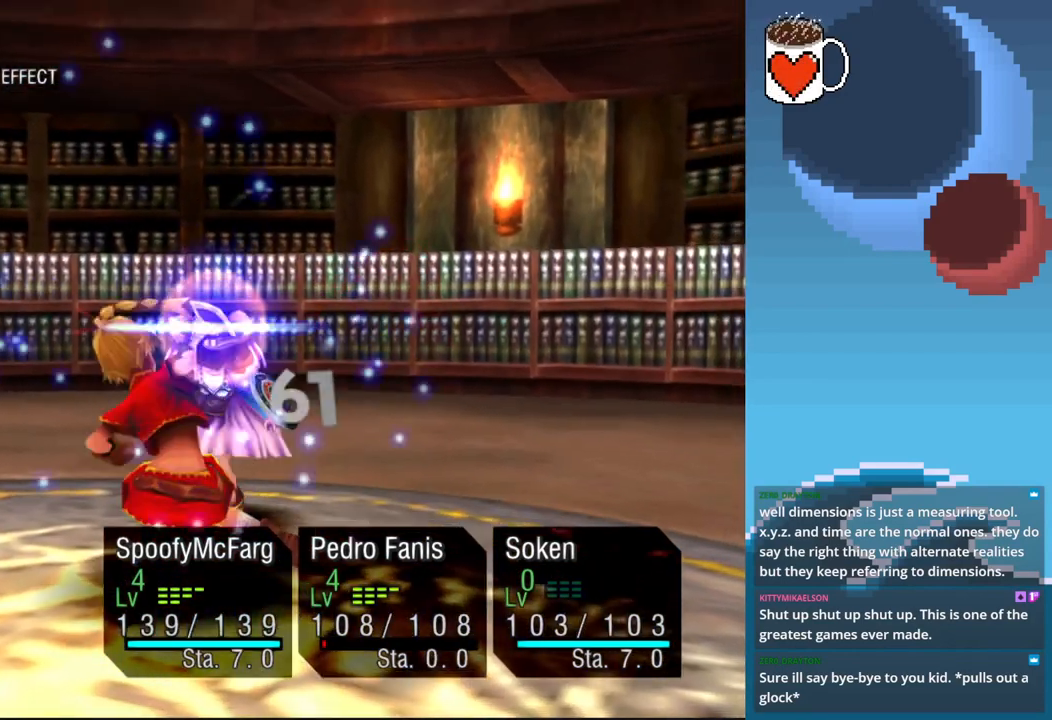
{"buttons": ["CROSS"], "left_stick": "center", "events": [[267, "CROSS", "down"]]}
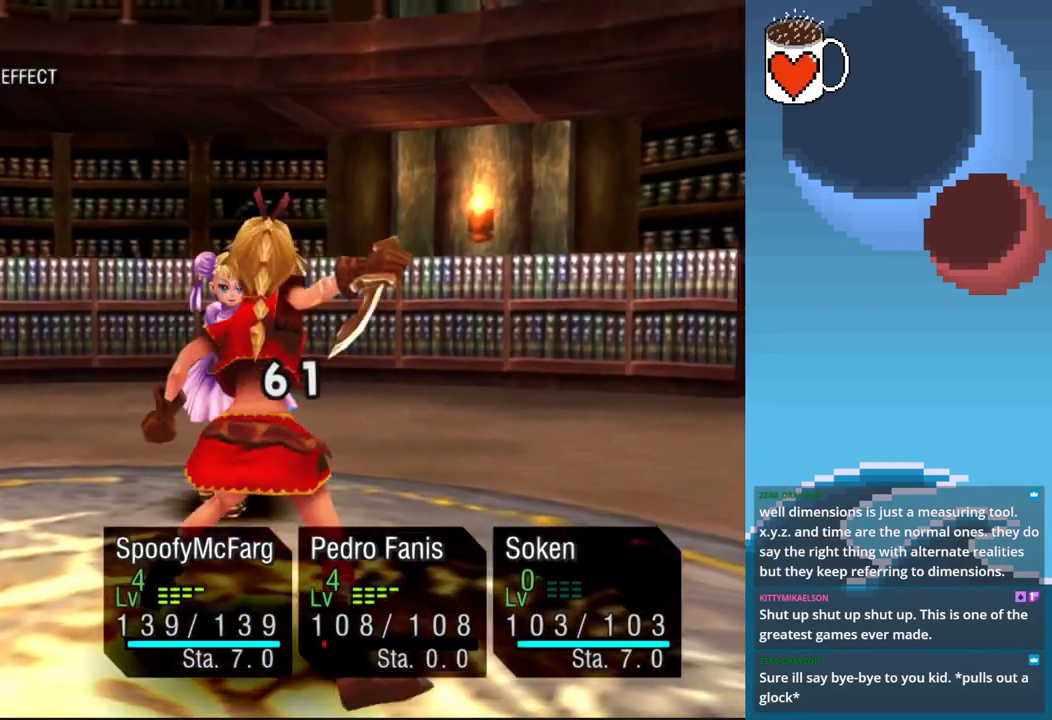
{"buttons": ["CROSS"], "left_stick": "center", "events": []}
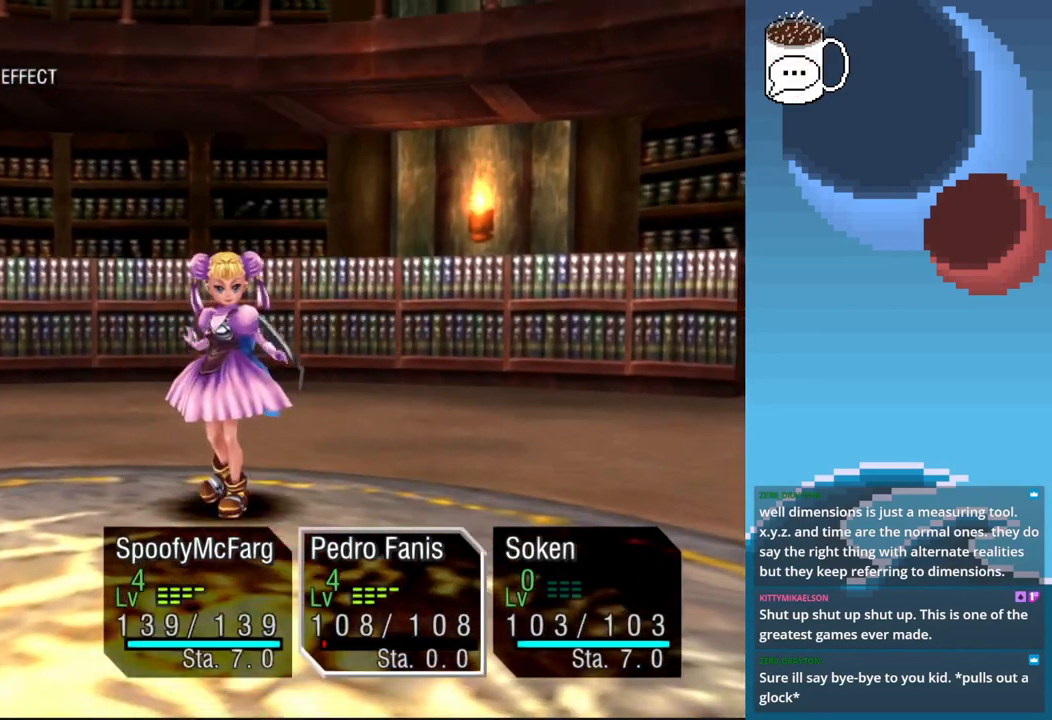
{"buttons": [], "left_stick": "center", "events": [[200, "CROSS", "up"]]}
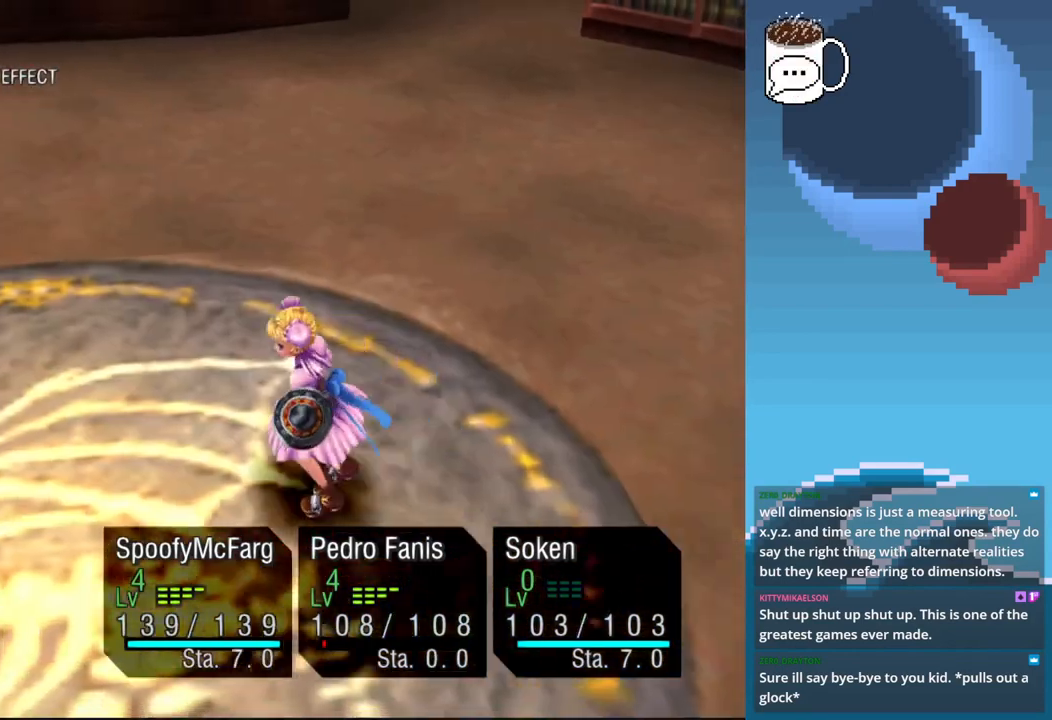
{"buttons": [], "left_stick": "center", "events": []}
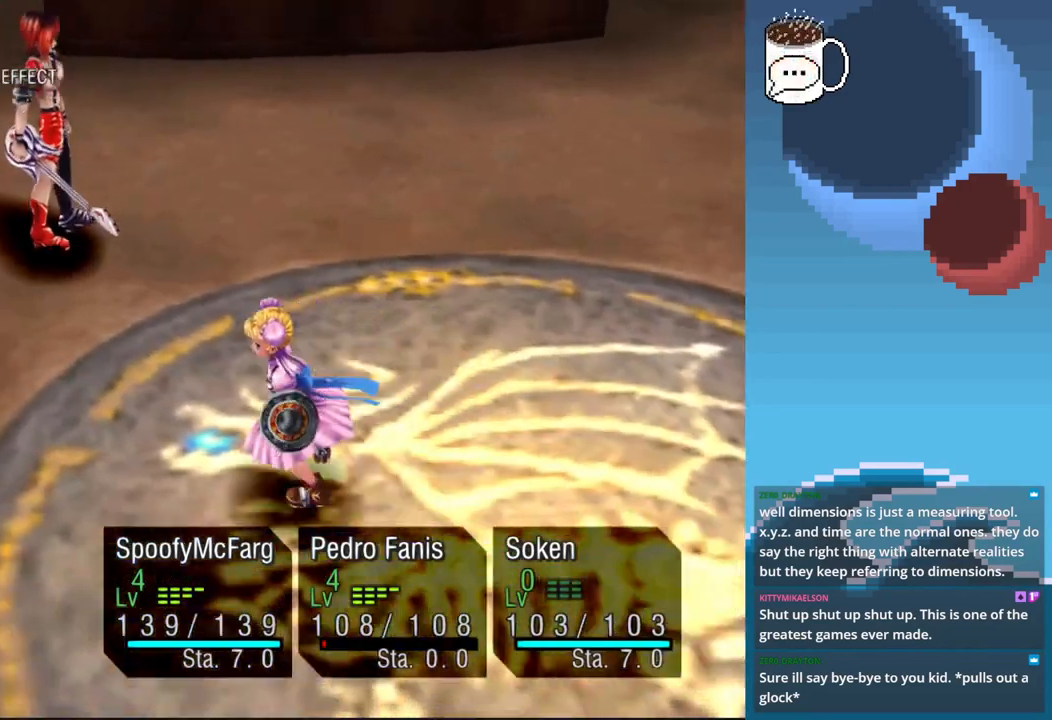
{"buttons": [], "left_stick": "center", "events": []}
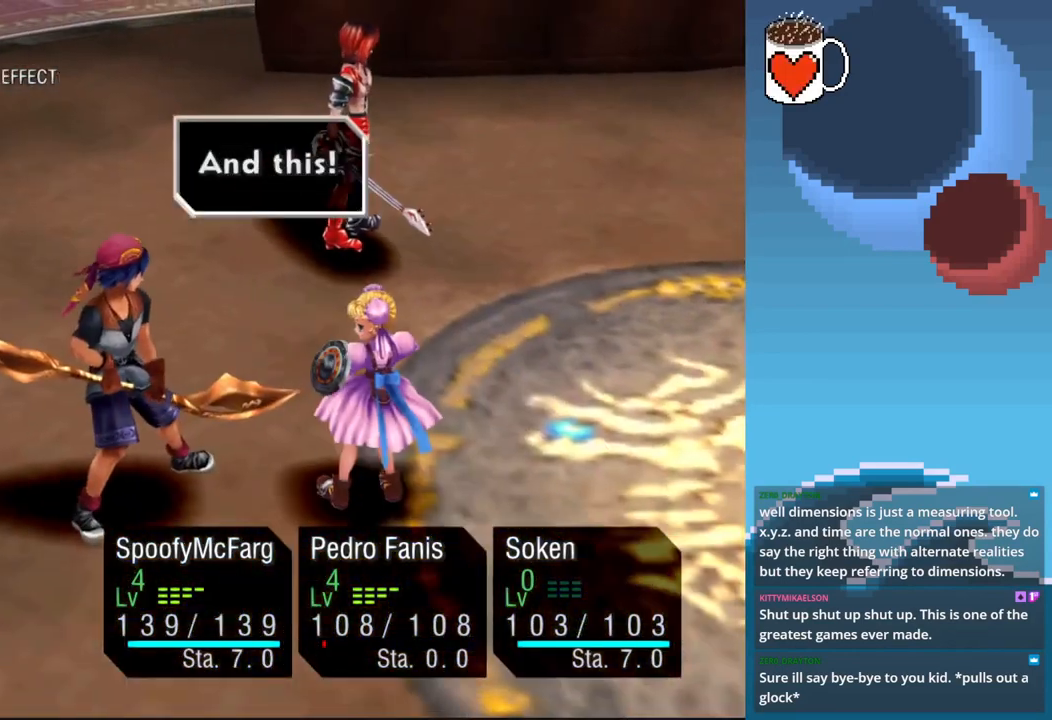
{"buttons": [], "left_stick": "center", "events": []}
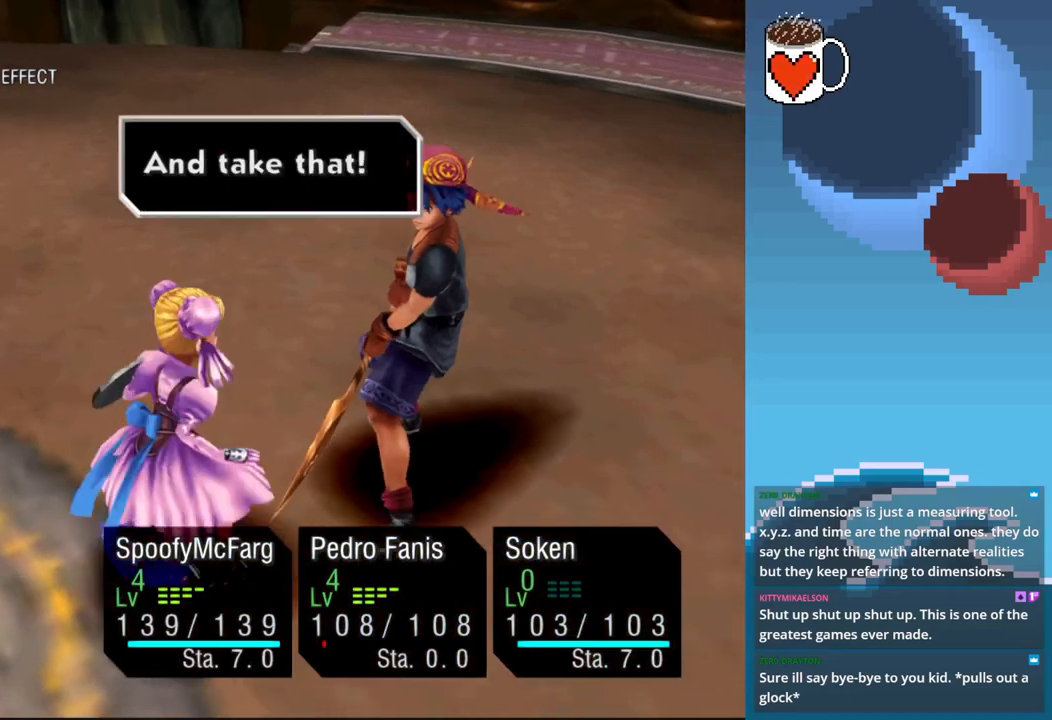
{"buttons": ["L2"], "left_stick": "center", "events": [[300, "L2", "down"]]}
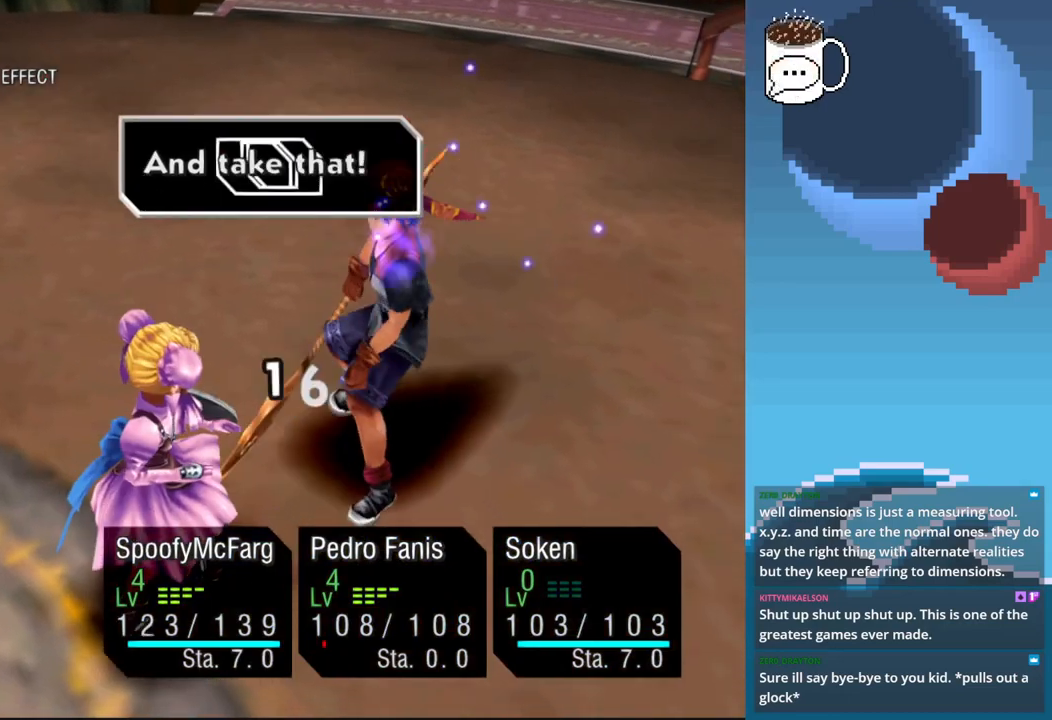
{"buttons": ["L2"], "left_stick": "center", "events": [[167, "L2", "up"], [367, "L2", "down"]]}
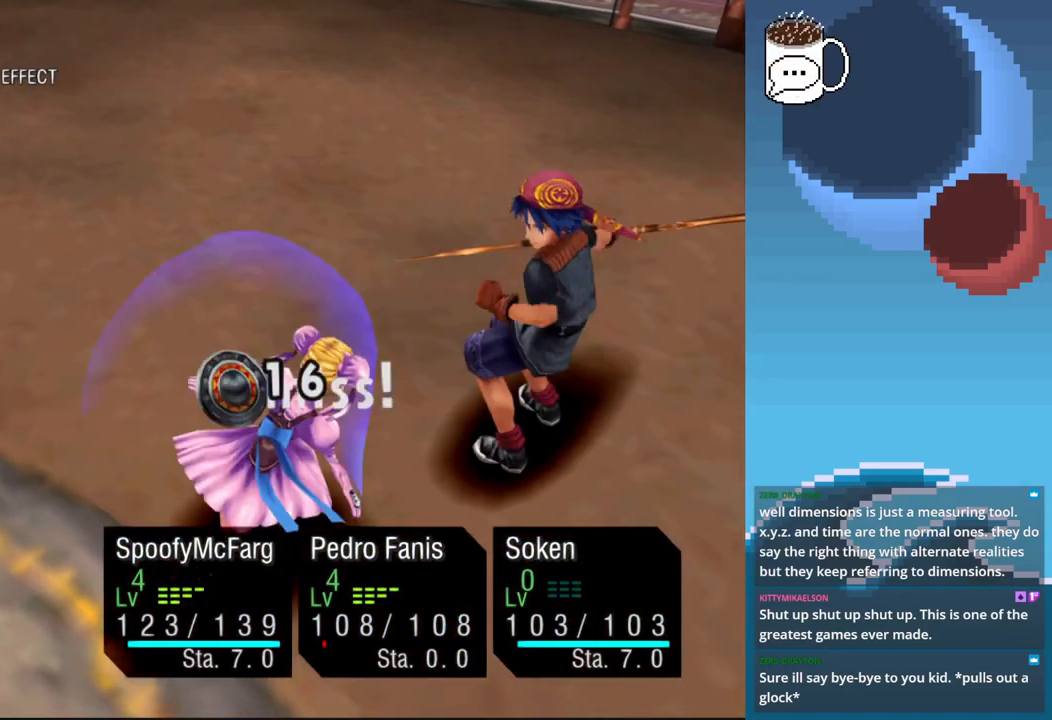
{"buttons": [], "left_stick": "center"}
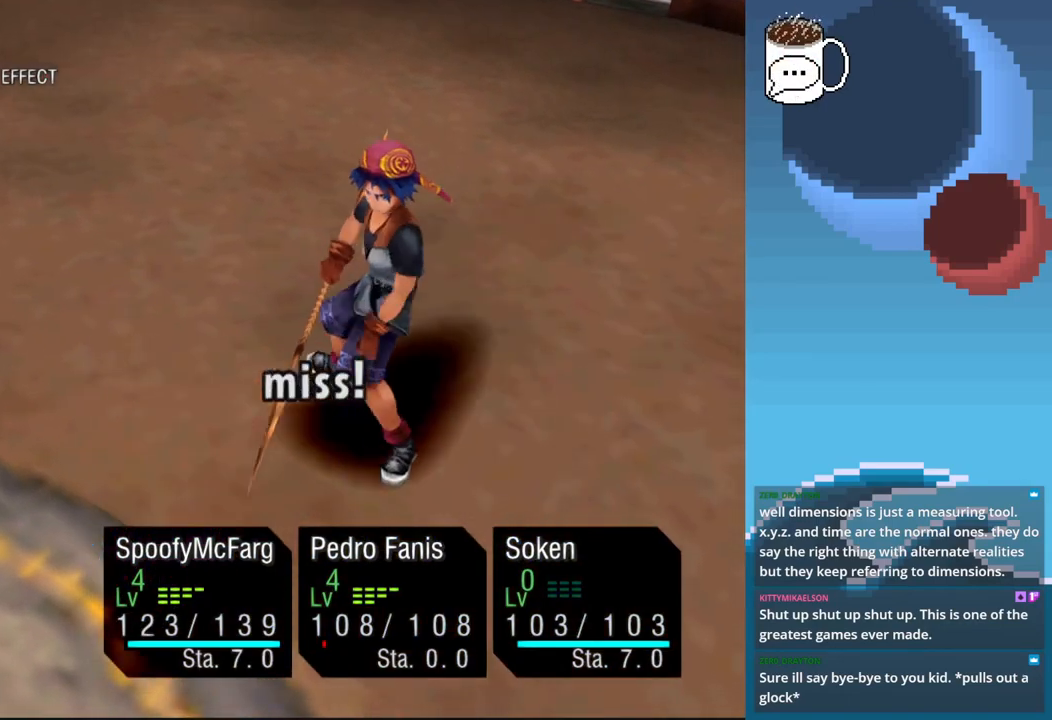
{"buttons": [], "left_stick": "center", "events": []}
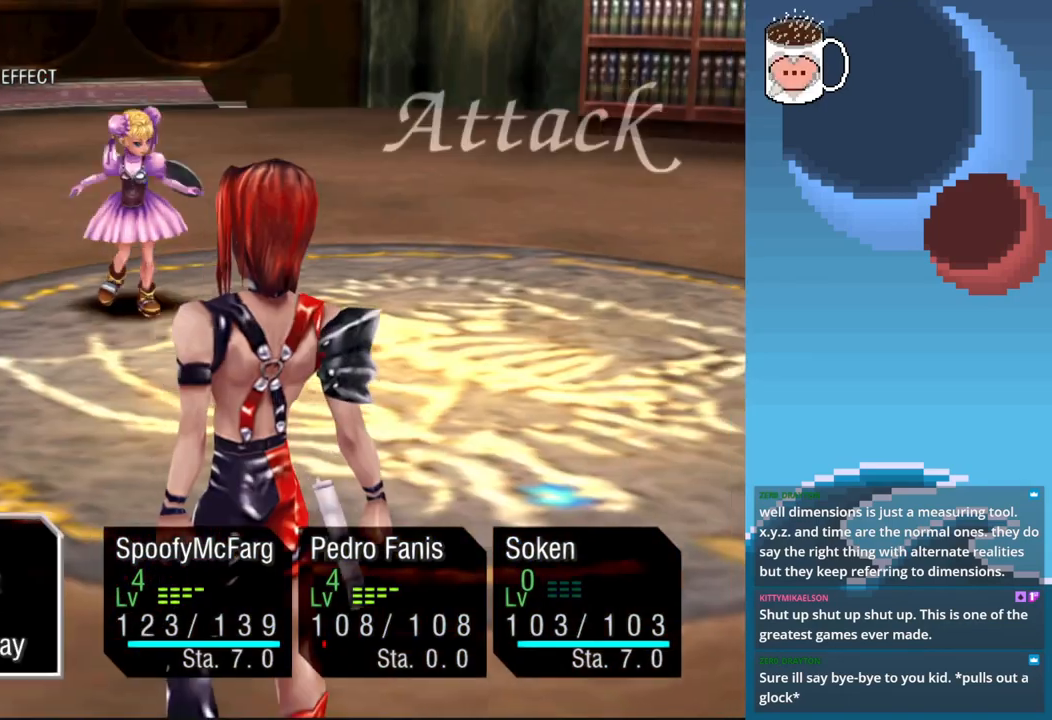
{"buttons": [], "left_stick": "center", "events": []}
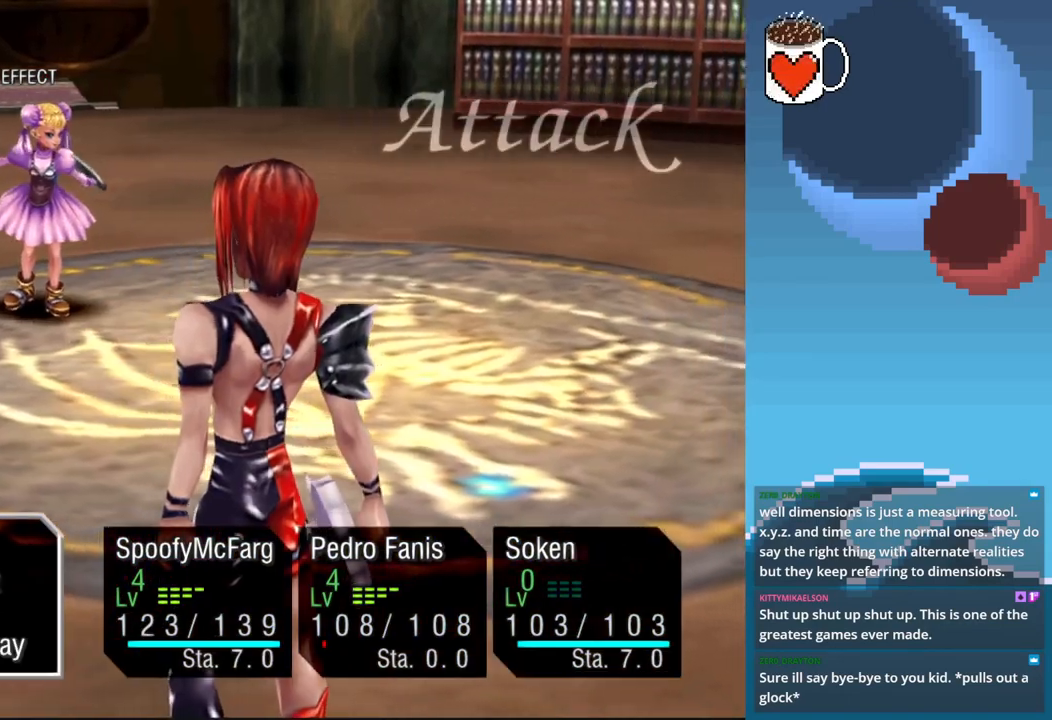
{"buttons": [], "left_stick": "center", "events": []}
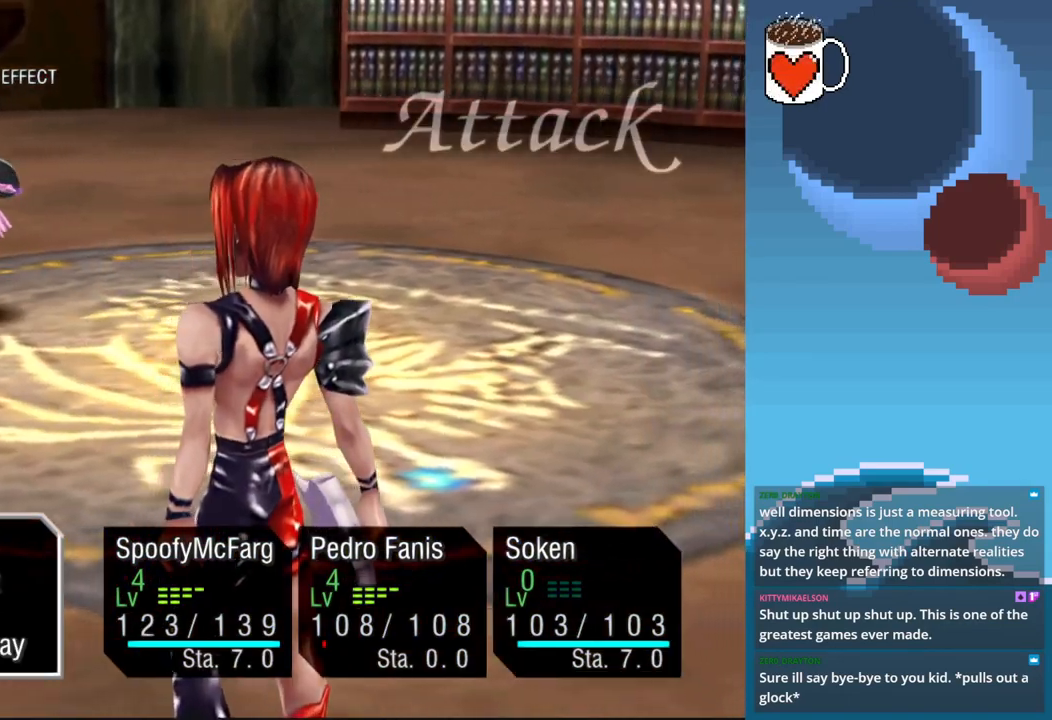
{"buttons": [], "left_stick": "center", "events": []}
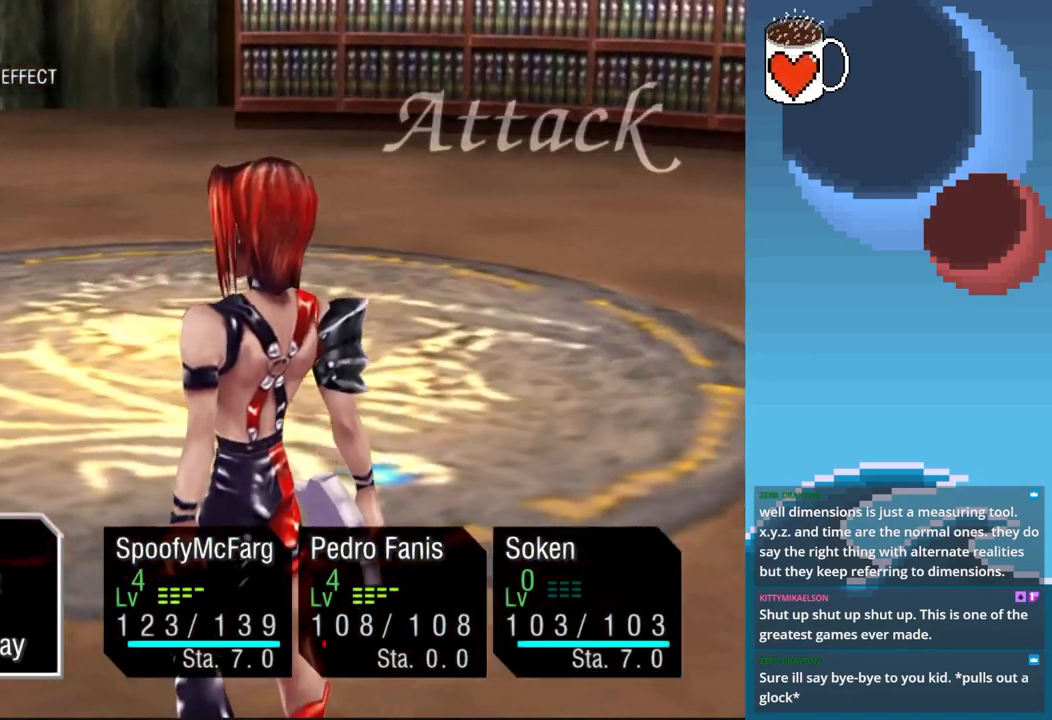
{"buttons": [], "left_stick": "center", "events": [[33, "CROSS", "down"], [133, "CROSS", "up"]]}
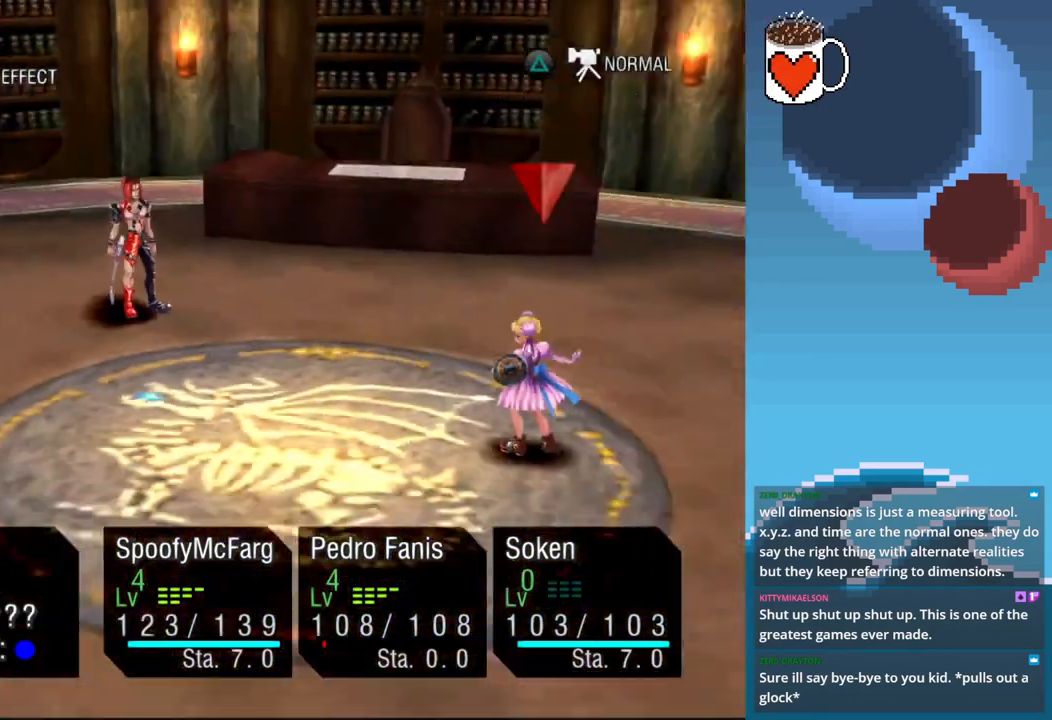
{"buttons": [], "left_stick": "center", "events": [[333, "CROSS", "down"], [467, "CROSS", "up"]]}
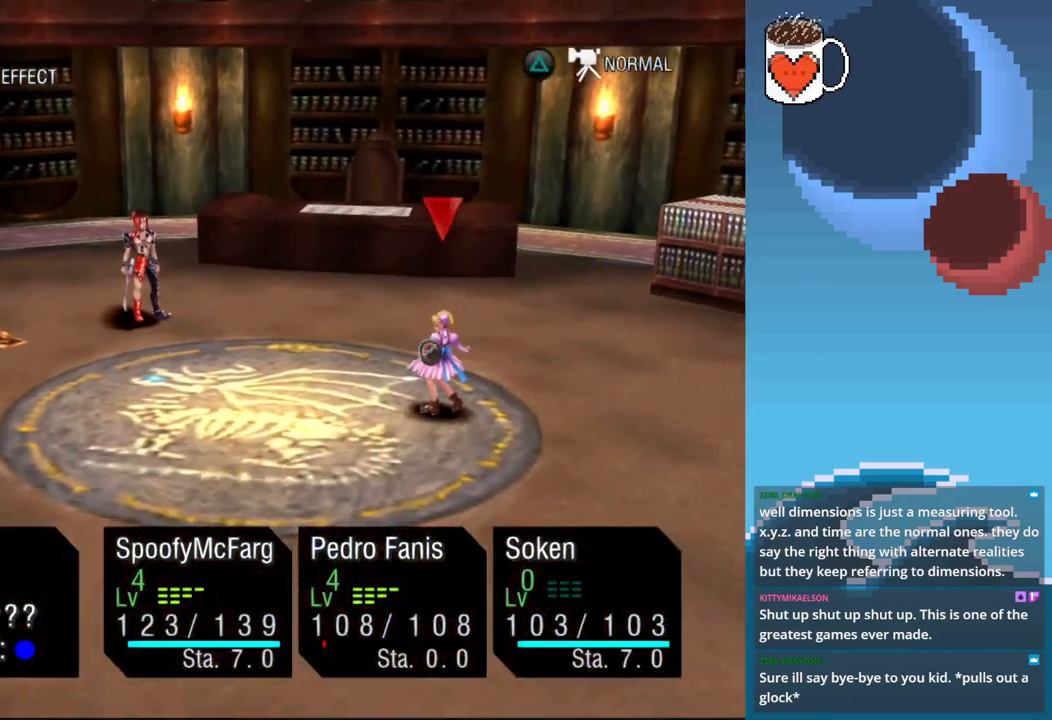
{"buttons": [], "left_stick": "center", "events": []}
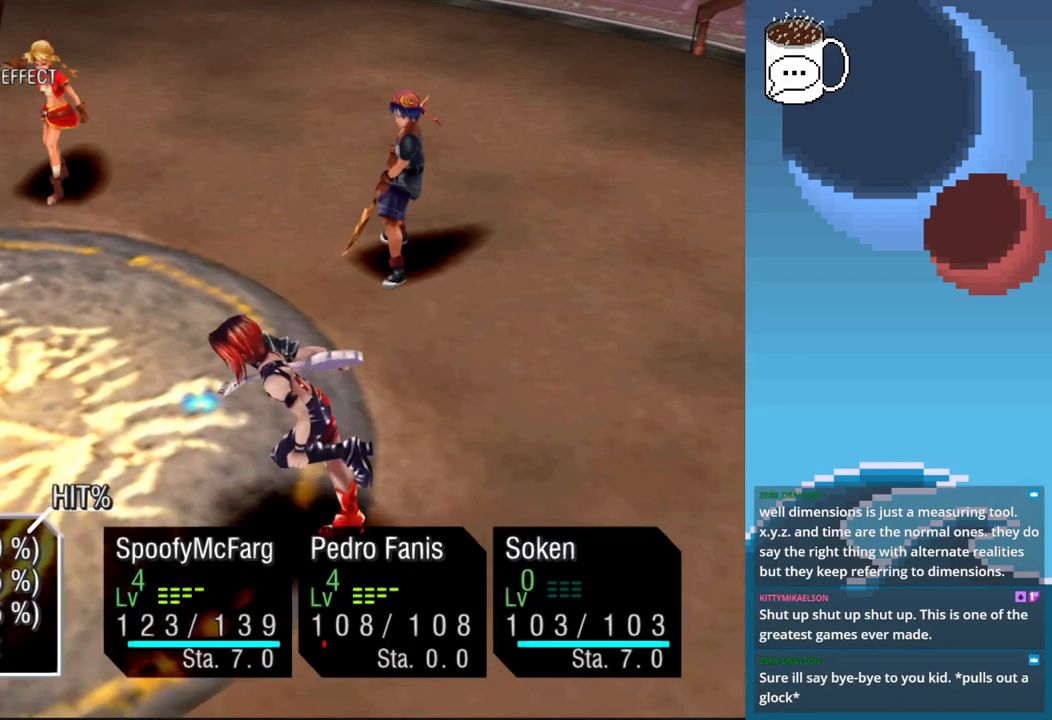
{"buttons": [], "left_stick": "center", "events": []}
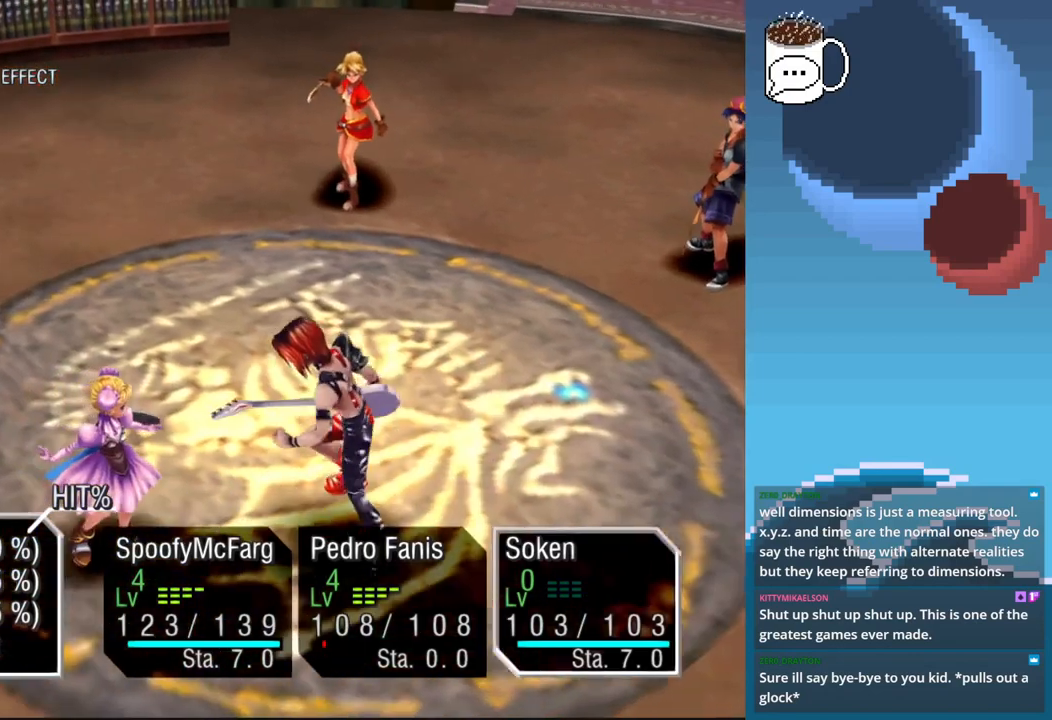
{"buttons": [], "left_stick": "center", "events": [[267, "CROSS", "down"], [400, "CROSS", "up"]]}
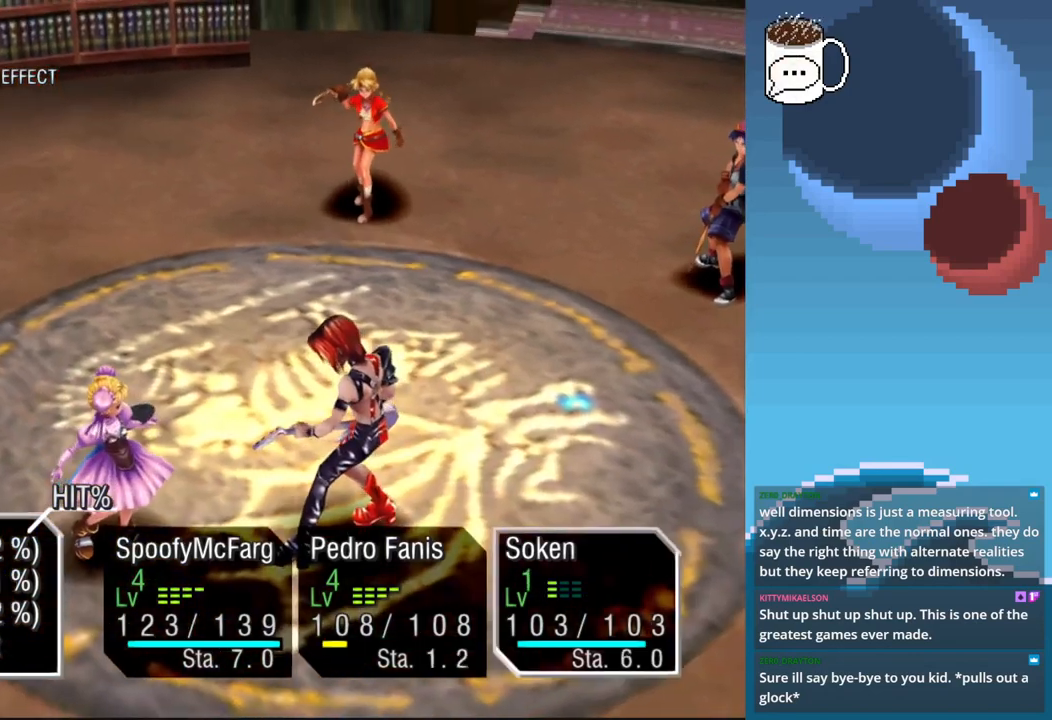
{"buttons": [], "left_stick": "center"}
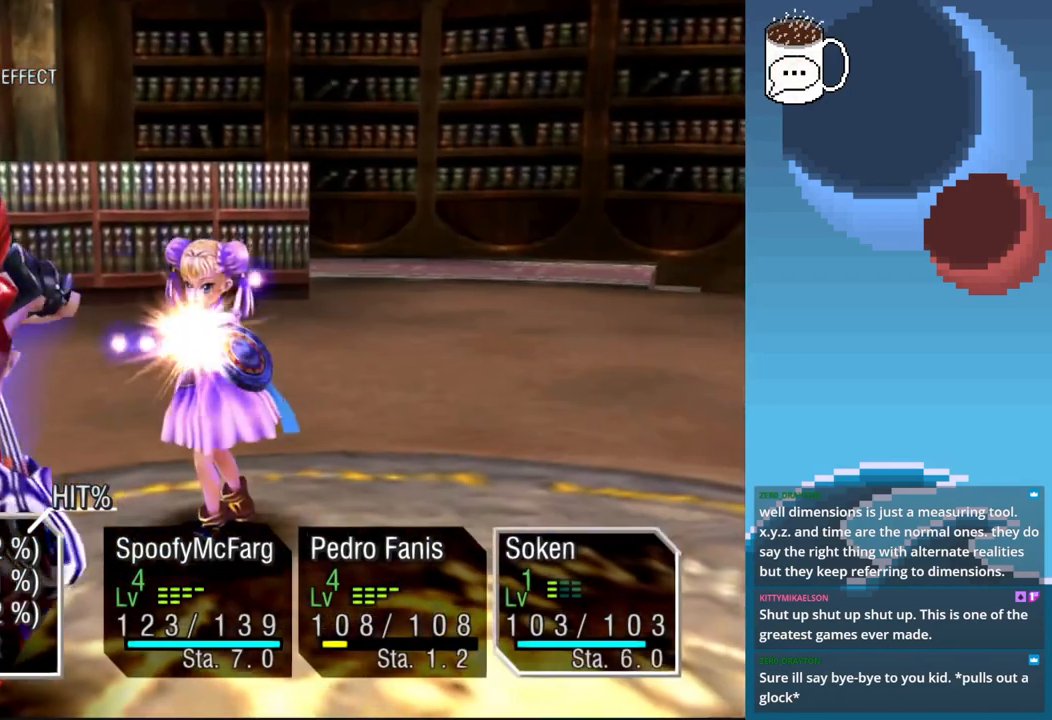
{"buttons": [], "left_stick": "center", "events": [[300, "CROSS", "down"], [433, "CROSS", "up"]]}
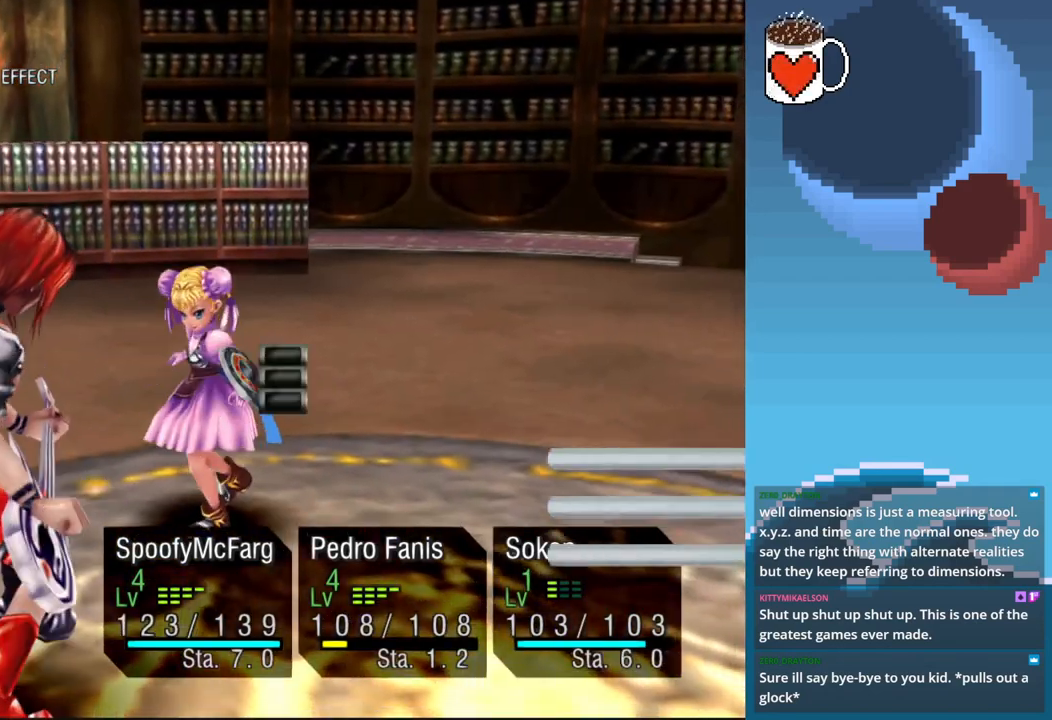
{"buttons": [], "left_stick": "center", "events": []}
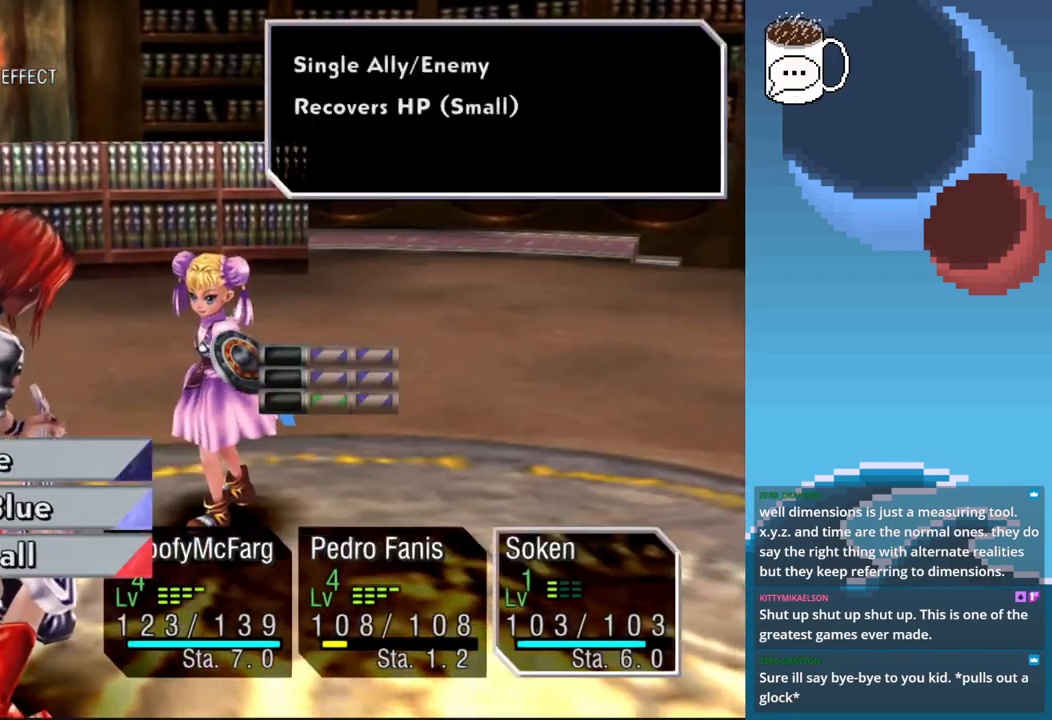
{"buttons": [], "left_stick": "center", "events": []}
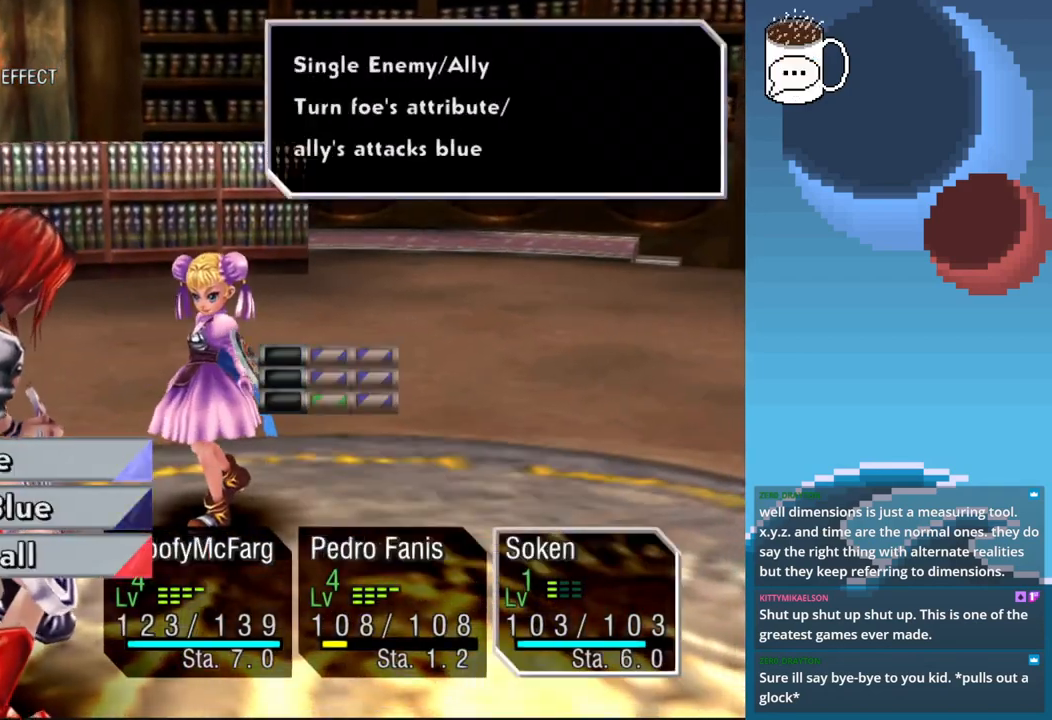
{"buttons": [], "left_stick": "center", "events": []}
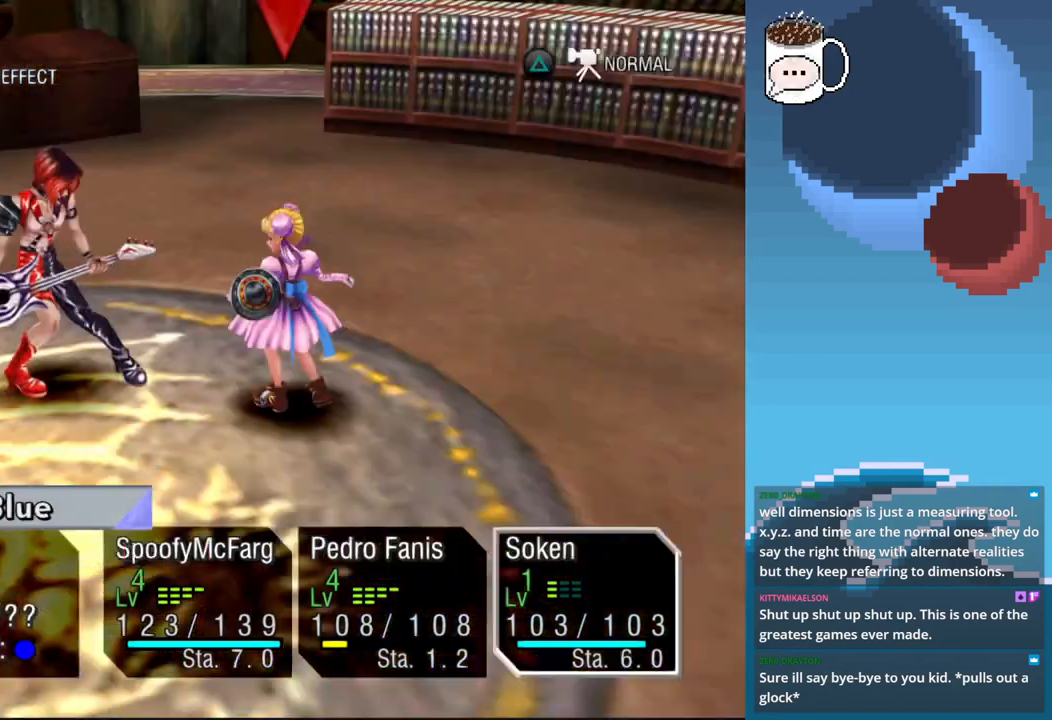
{"buttons": [], "left_stick": "center", "events": [[333, "CROSS", "down"], [433, "CROSS", "up"]]}